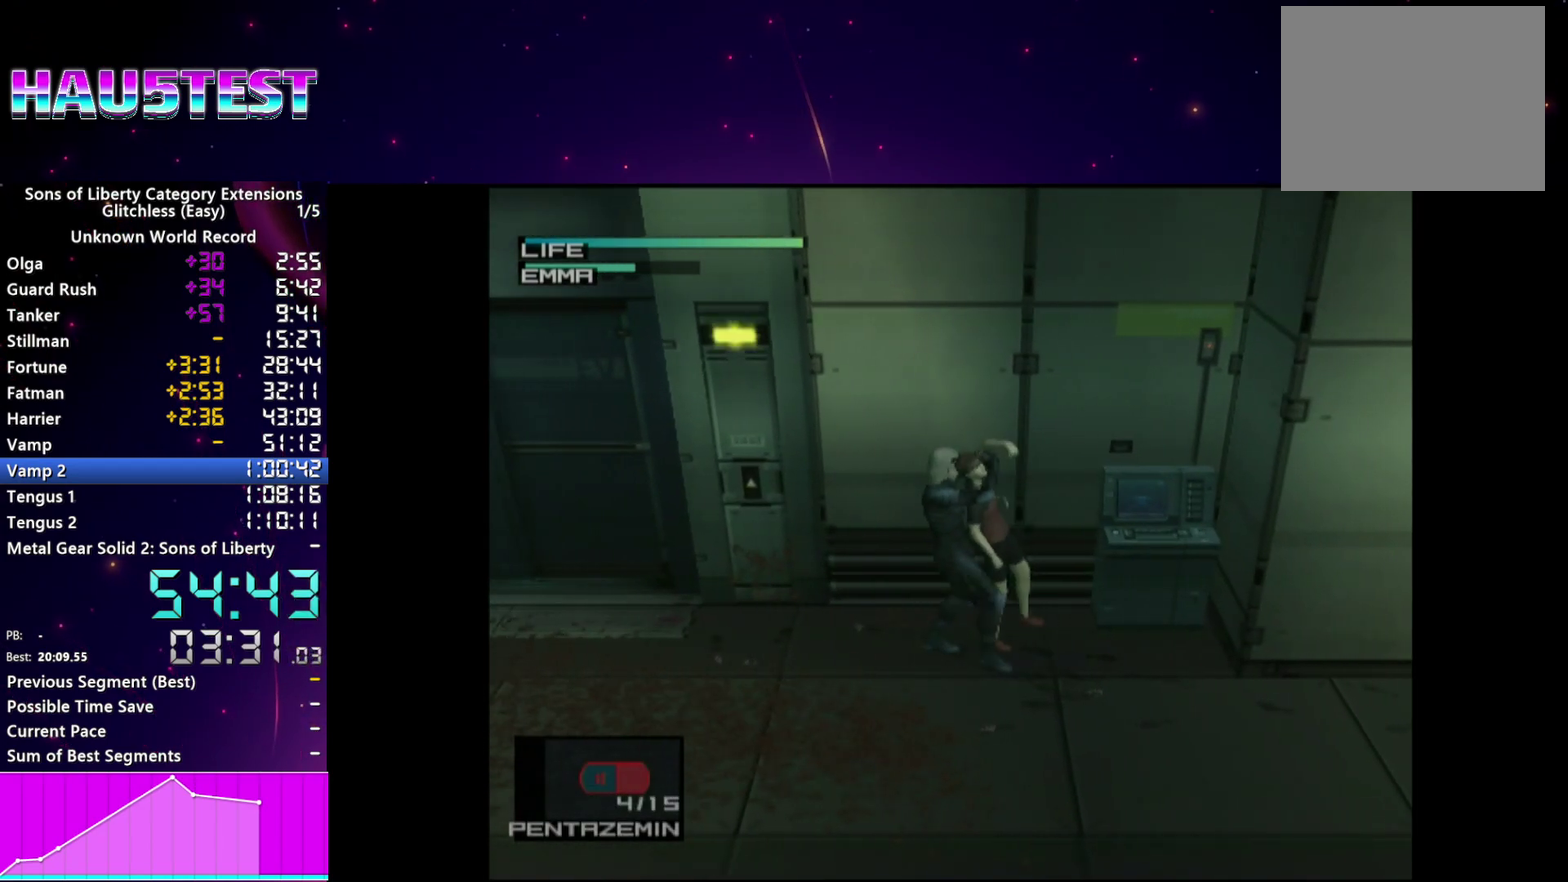
Gameplay with a controller (PlayStation layout); each line is a JSON object with the inputs held at the frame after it. "events" lists button and stick changes between this image and that frame as [ms after this image, input, new state], when the widget could be followed in between. This overlay highlights the sticks when they move; stick clicks (L3 R3) are not distinguishable. Not read: L3 R3 left_stick.
{"buttons": ["SQUARE"], "right_stick": "center", "events": []}
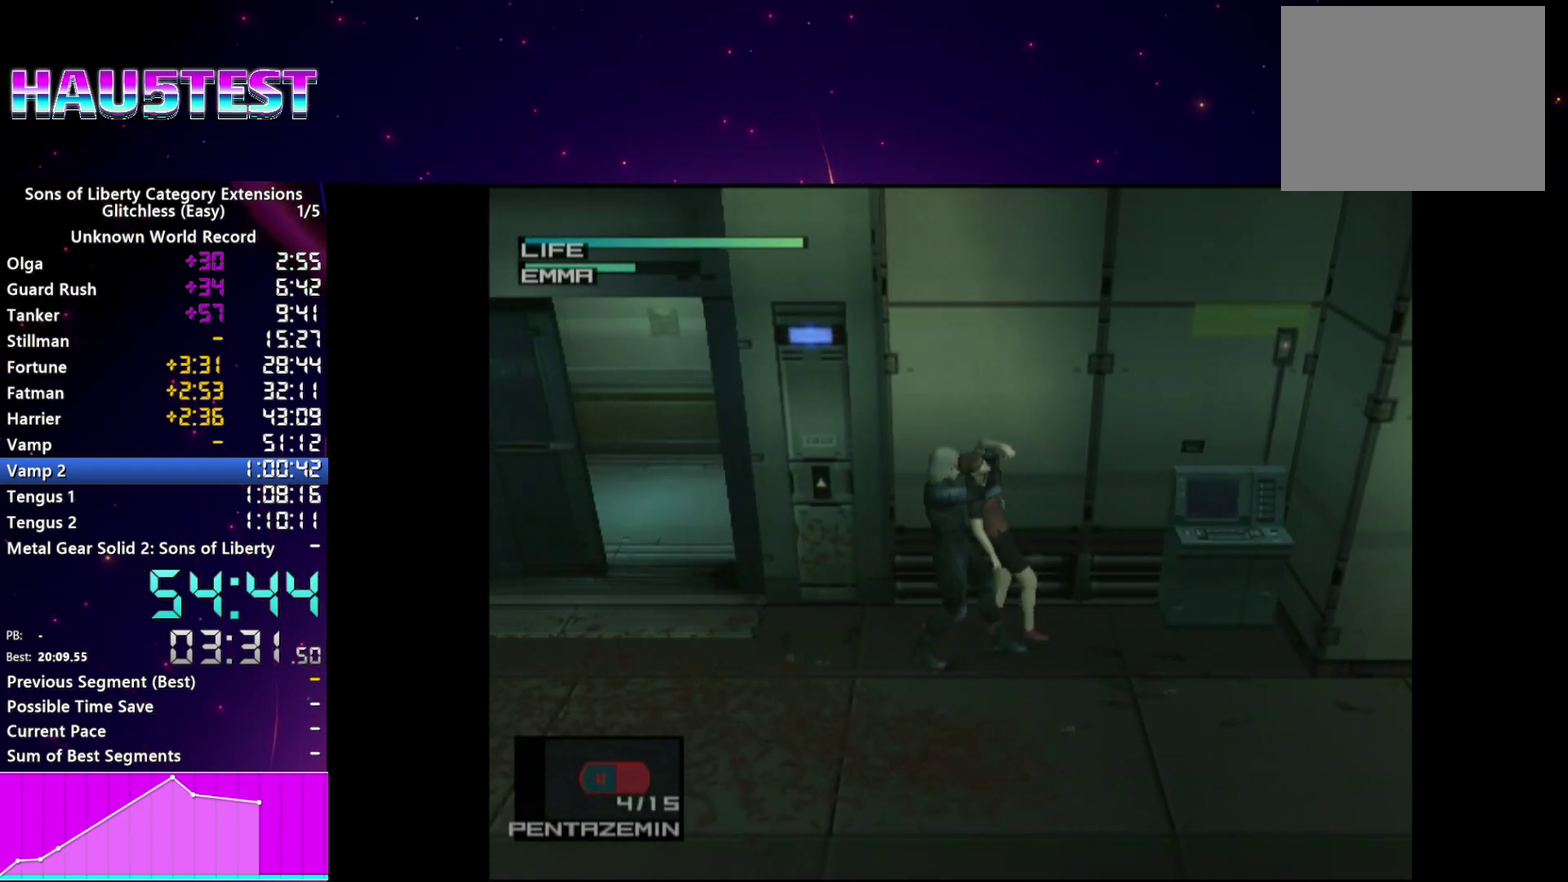
{"buttons": ["SQUARE"], "right_stick": "center", "events": []}
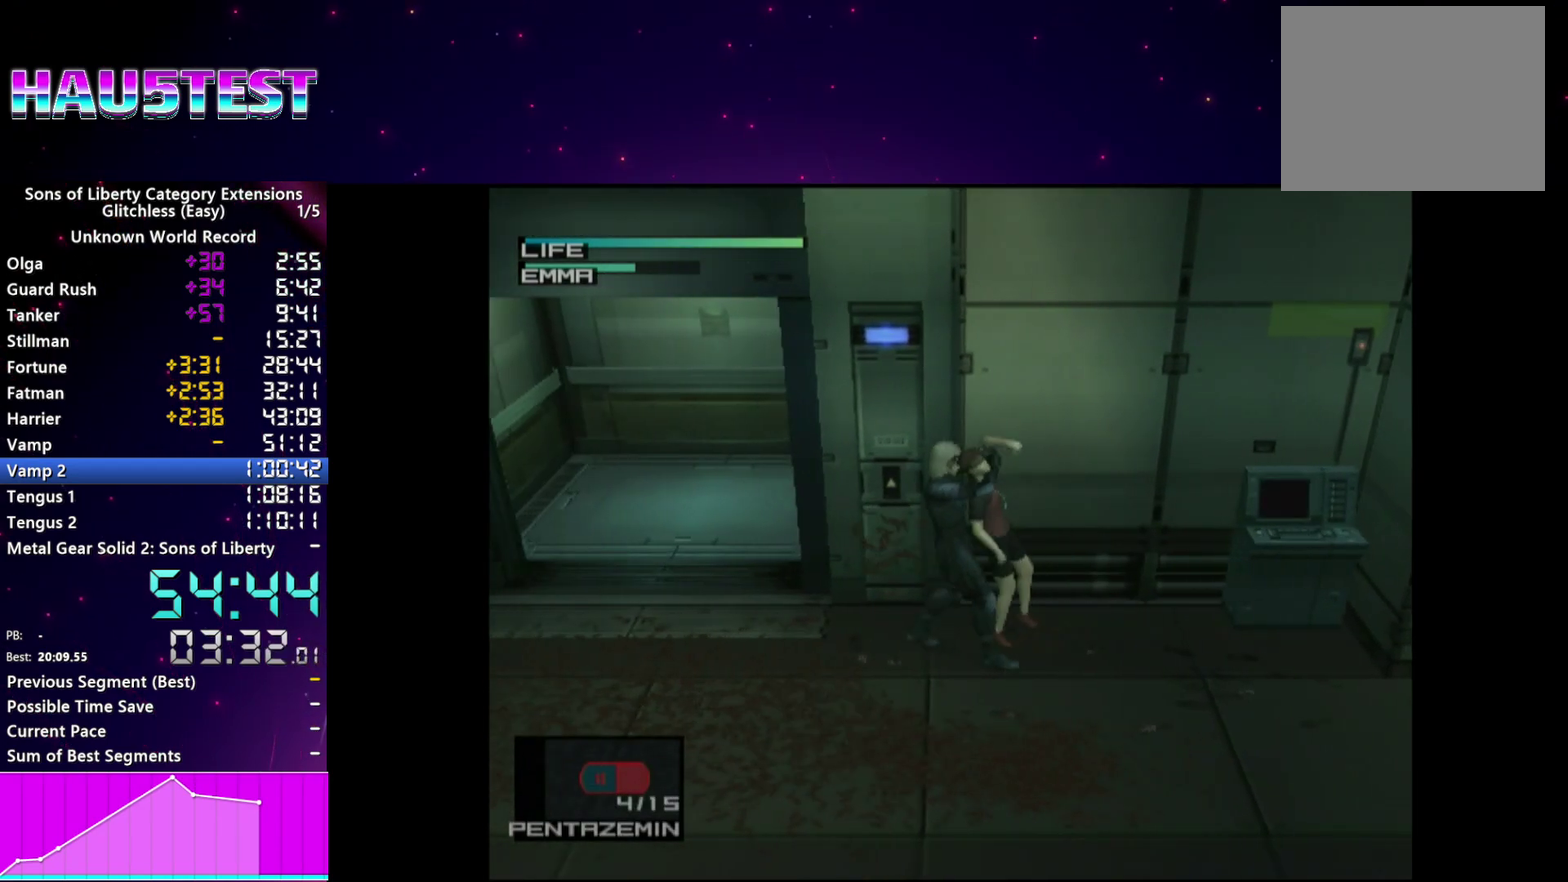
{"buttons": ["SQUARE"], "right_stick": "center", "events": []}
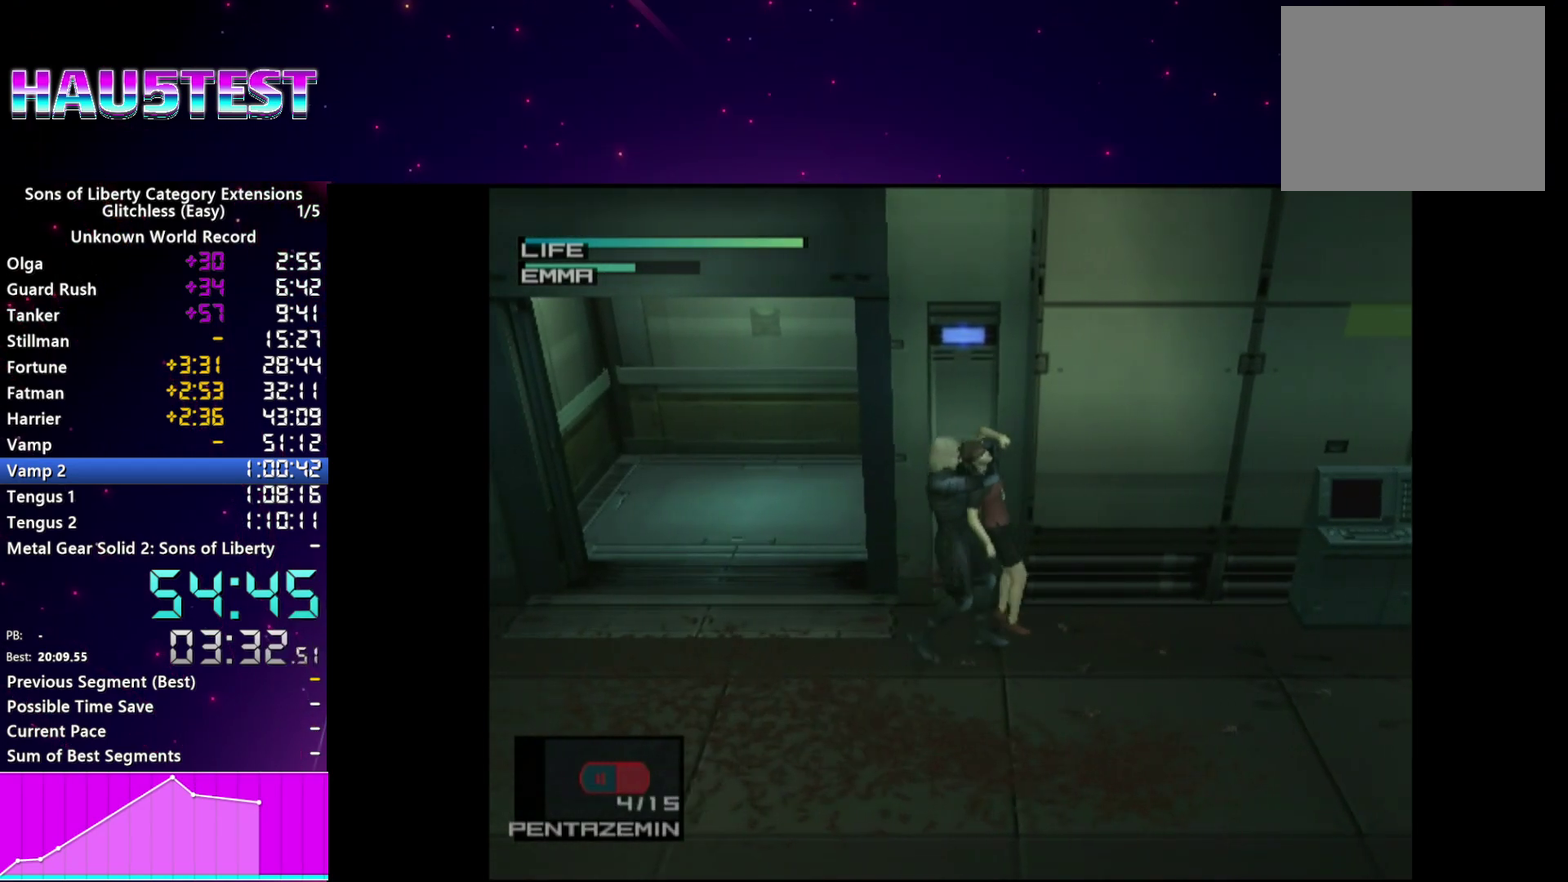
{"buttons": ["SQUARE"], "right_stick": "center"}
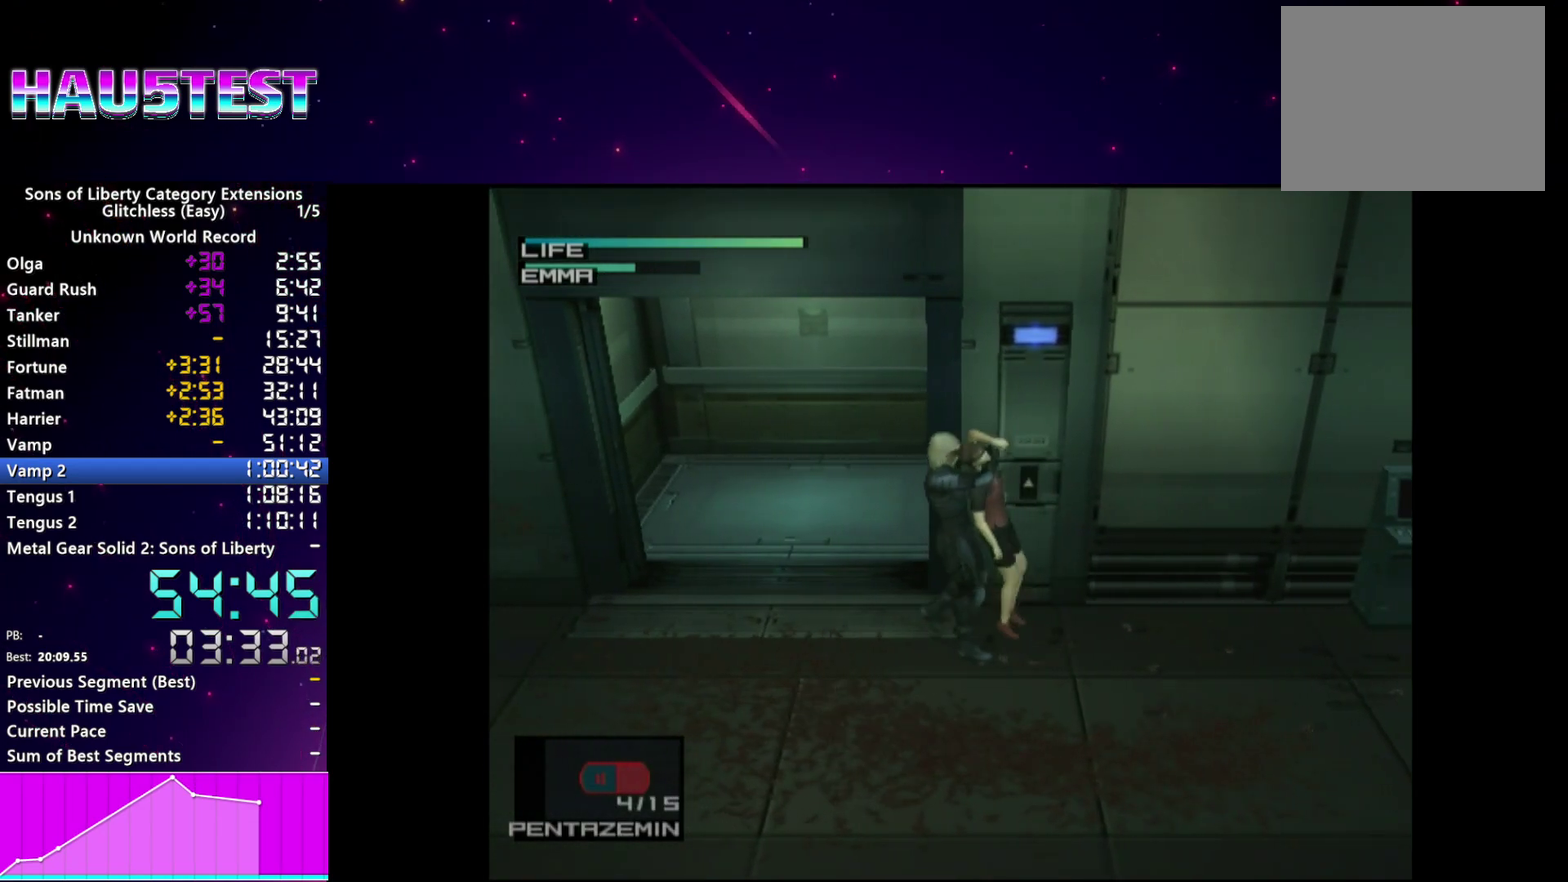
{"buttons": ["SQUARE"], "right_stick": "center"}
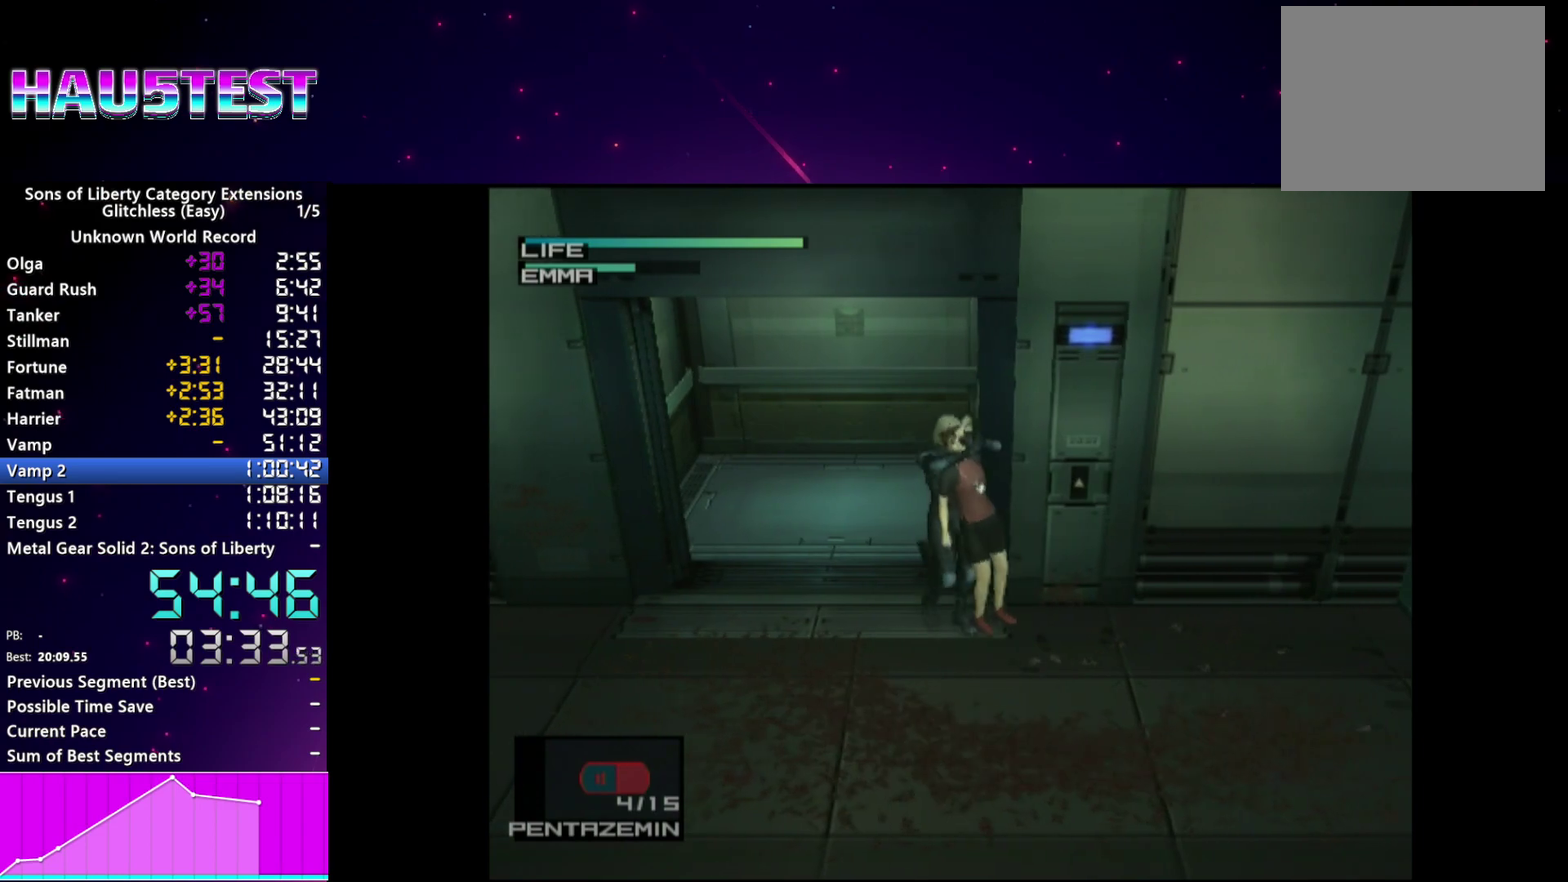
{"buttons": ["SQUARE"], "right_stick": "center"}
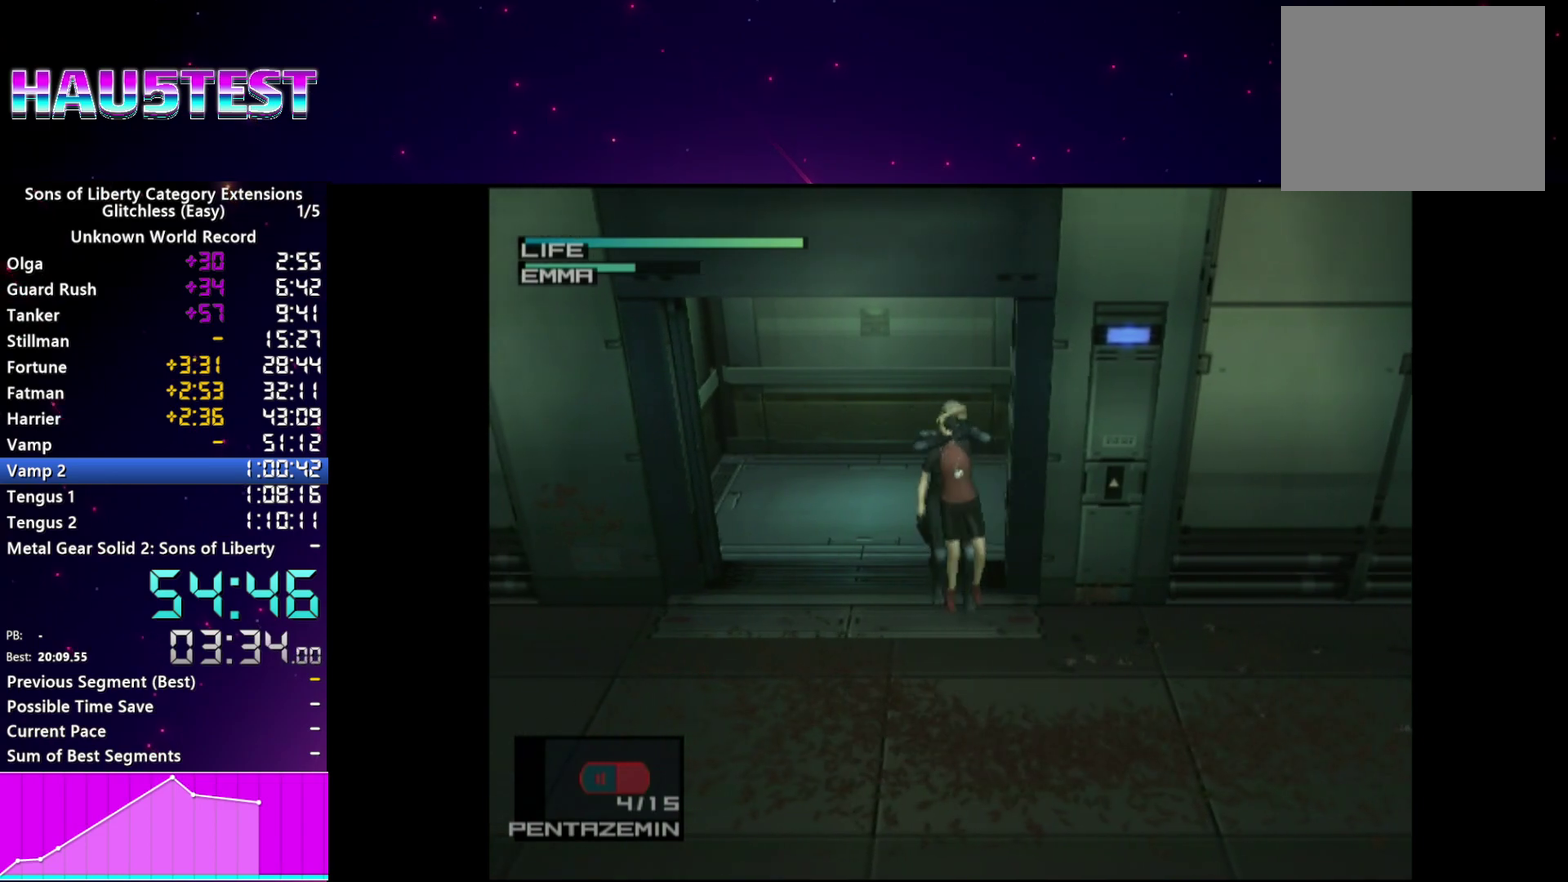
{"buttons": ["SQUARE"], "right_stick": "center", "events": []}
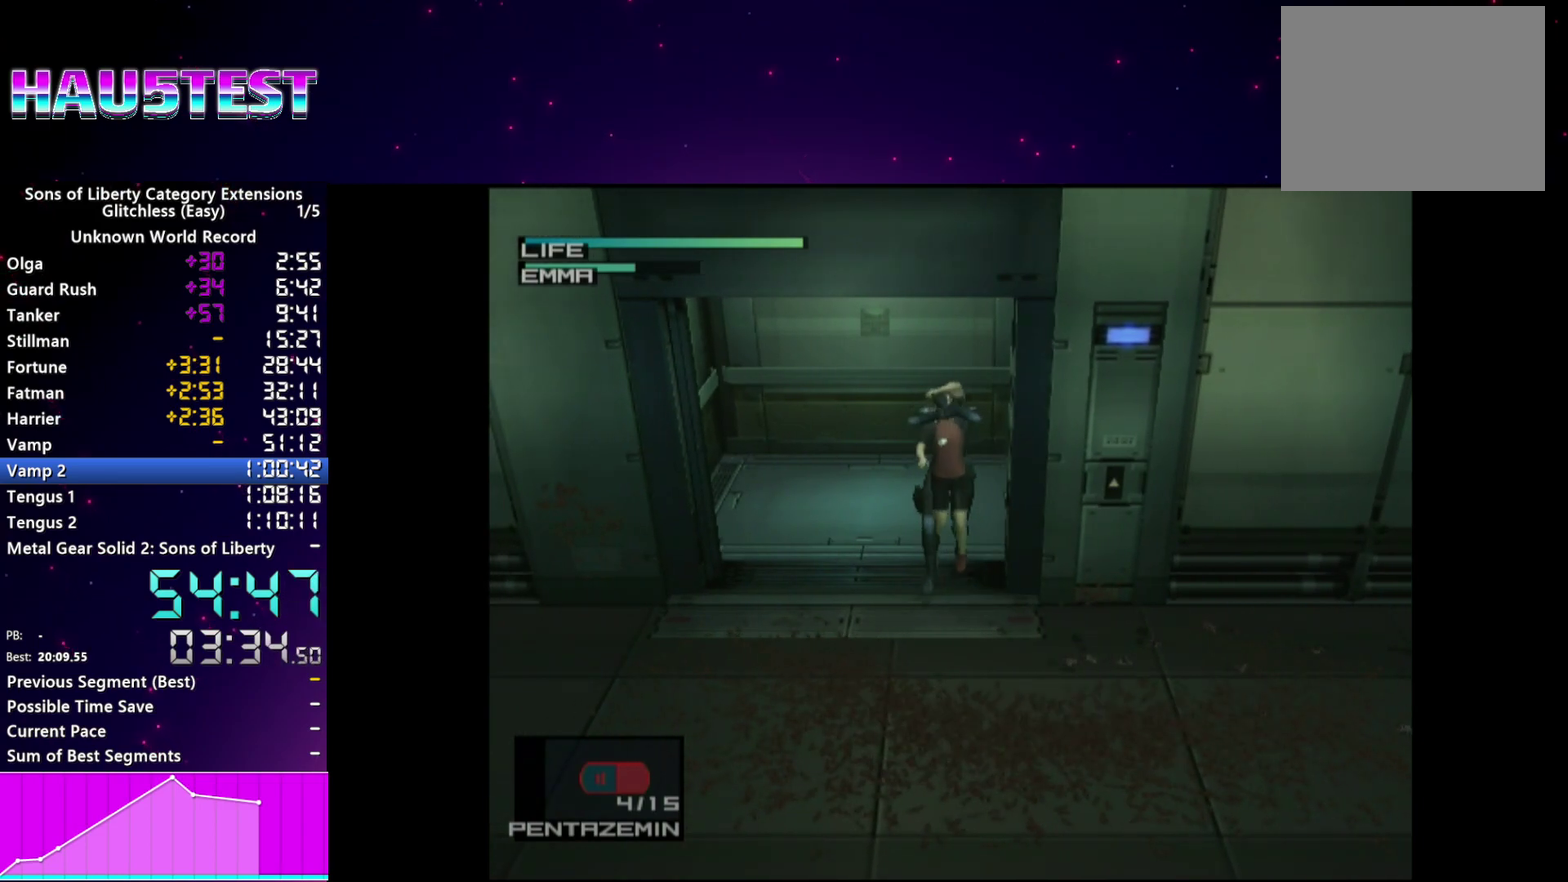
{"buttons": ["SQUARE"], "right_stick": "center", "events": []}
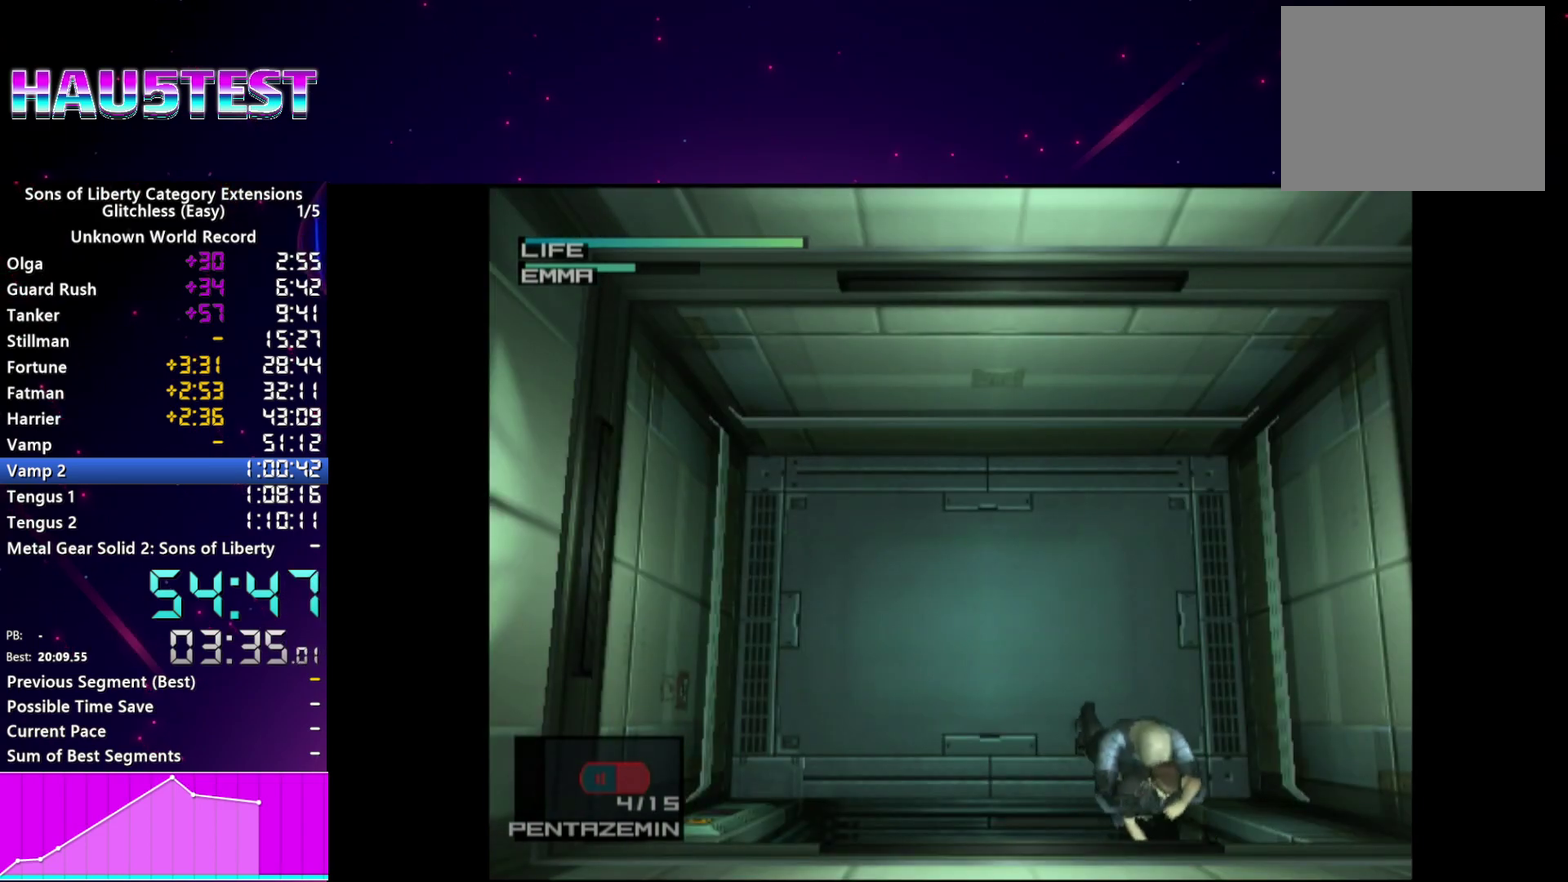
{"buttons": [], "right_stick": "center"}
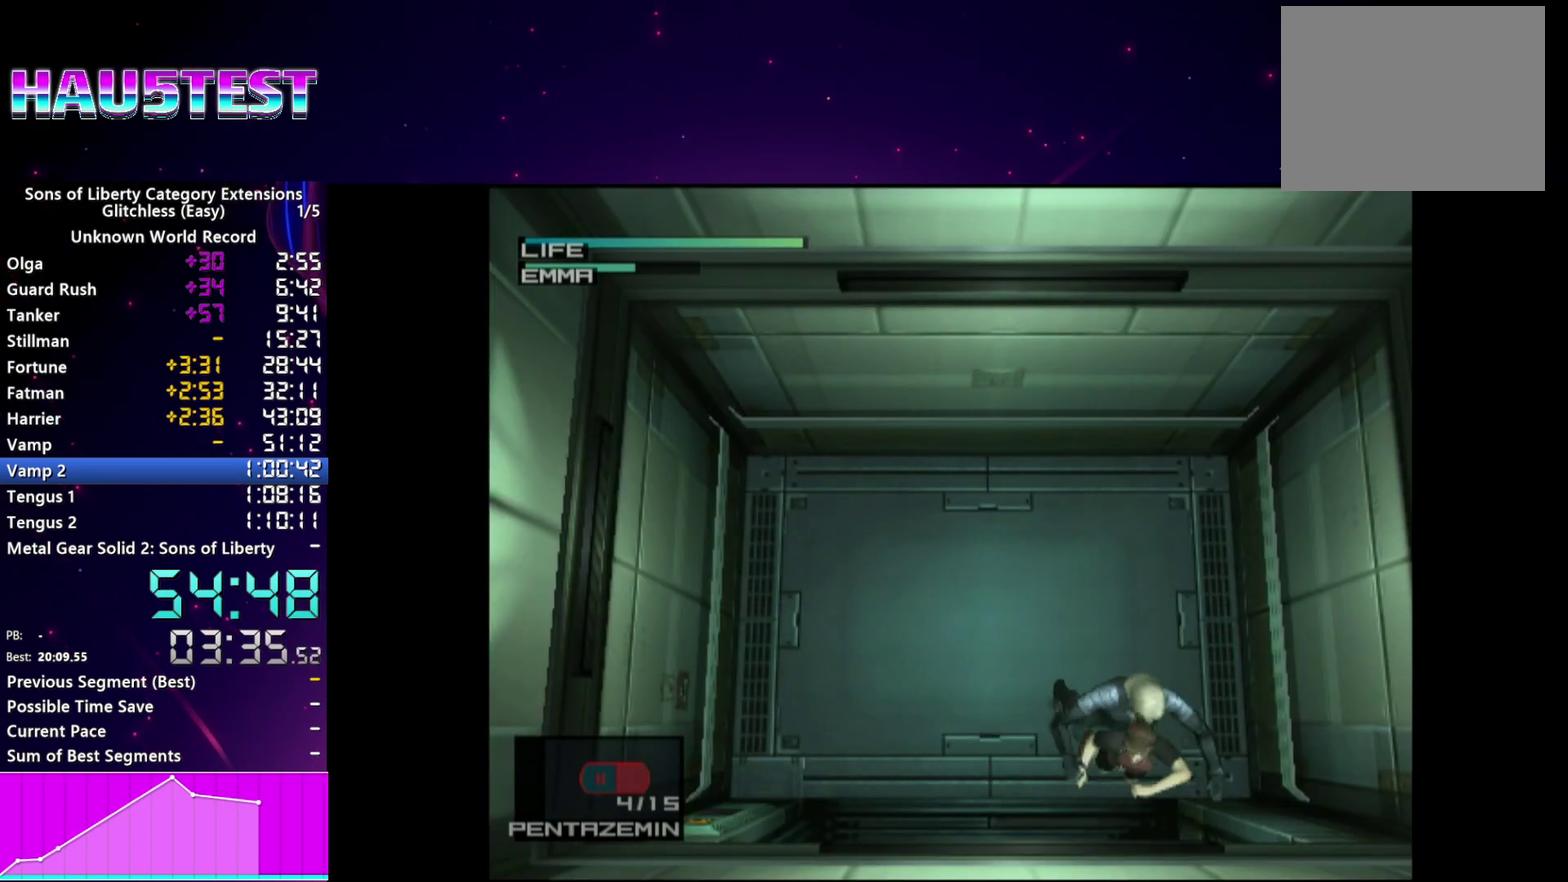
{"buttons": [], "right_stick": "center", "events": []}
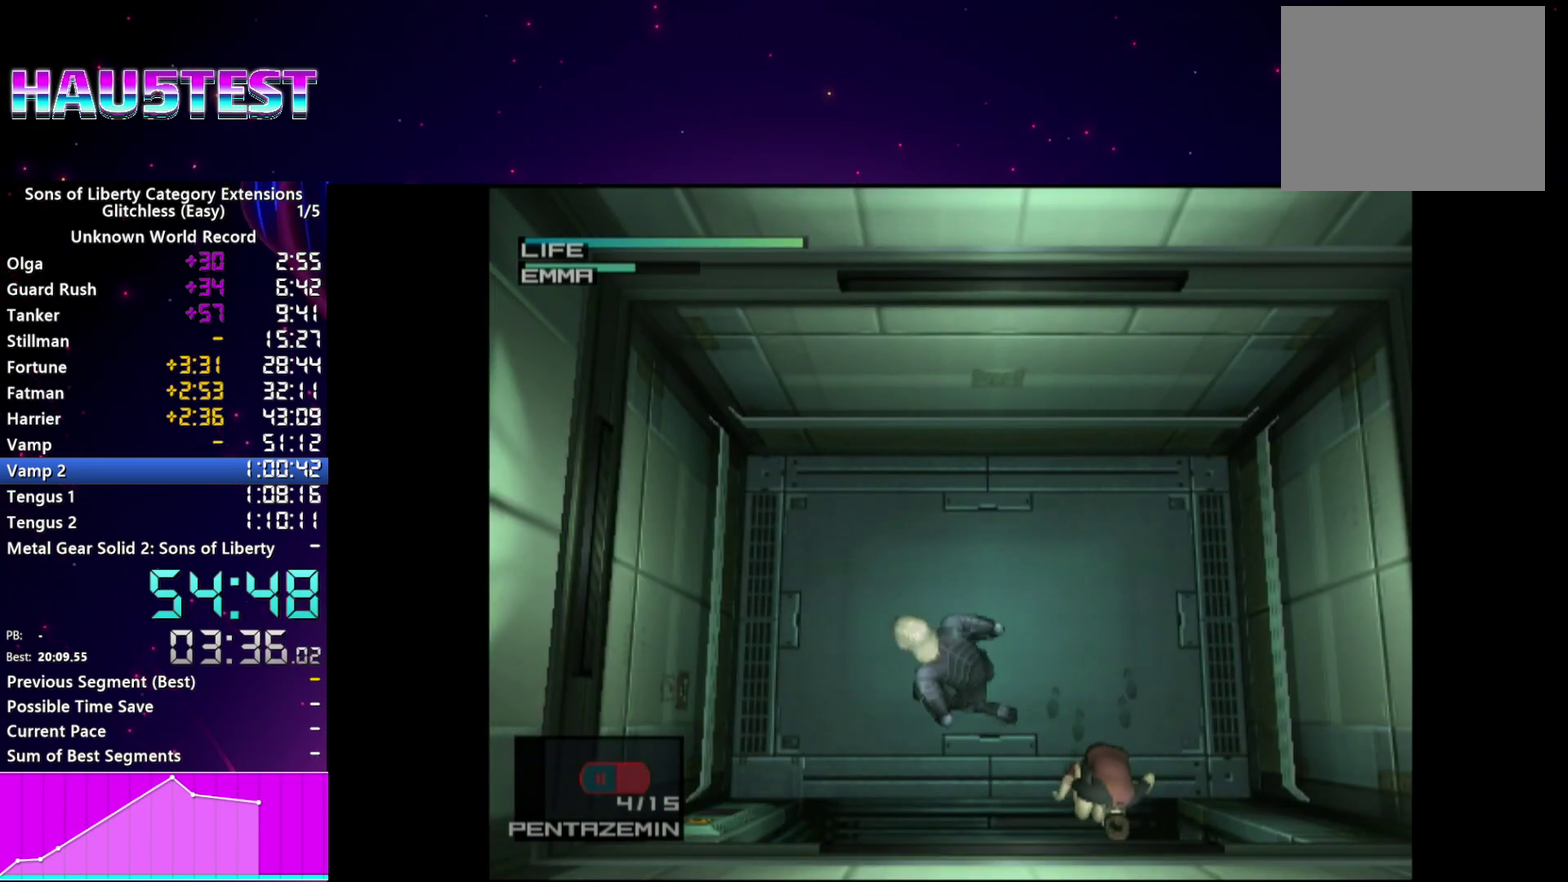
{"buttons": [], "right_stick": "center"}